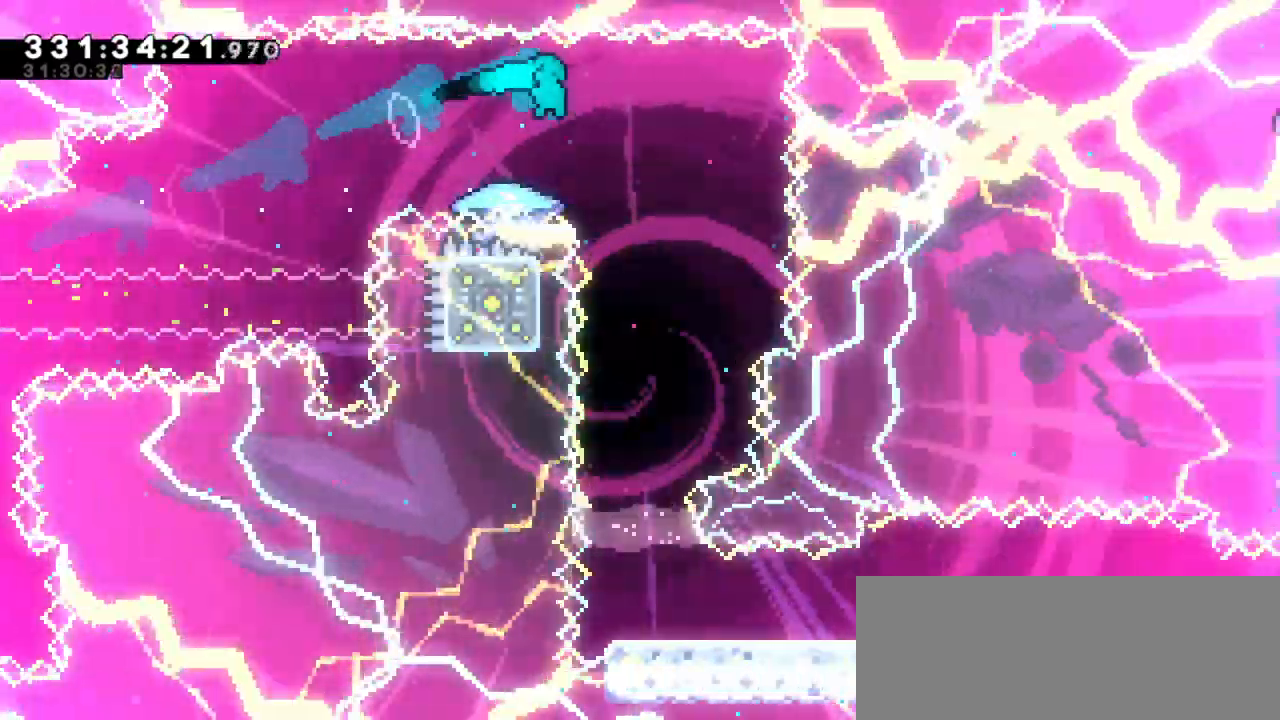
Gameplay with keyboard; each line is a JSON object with the keys held at the frame after it. "events" lists presses ("down") and releases ("up") of "dash", "demo", "down", "grab", "jump", "jump2", "left", "right" and "up" between this image and that frame as [ms after this image, input, new state], when the widget could be followed in between. No other keys are recorded. Mouse input is not recorded. Key names are as the overlay labels them; some are game actions (e.g. jump) rather than physical keys. Not read: other_keys.
{"keys": ["left"], "events": []}
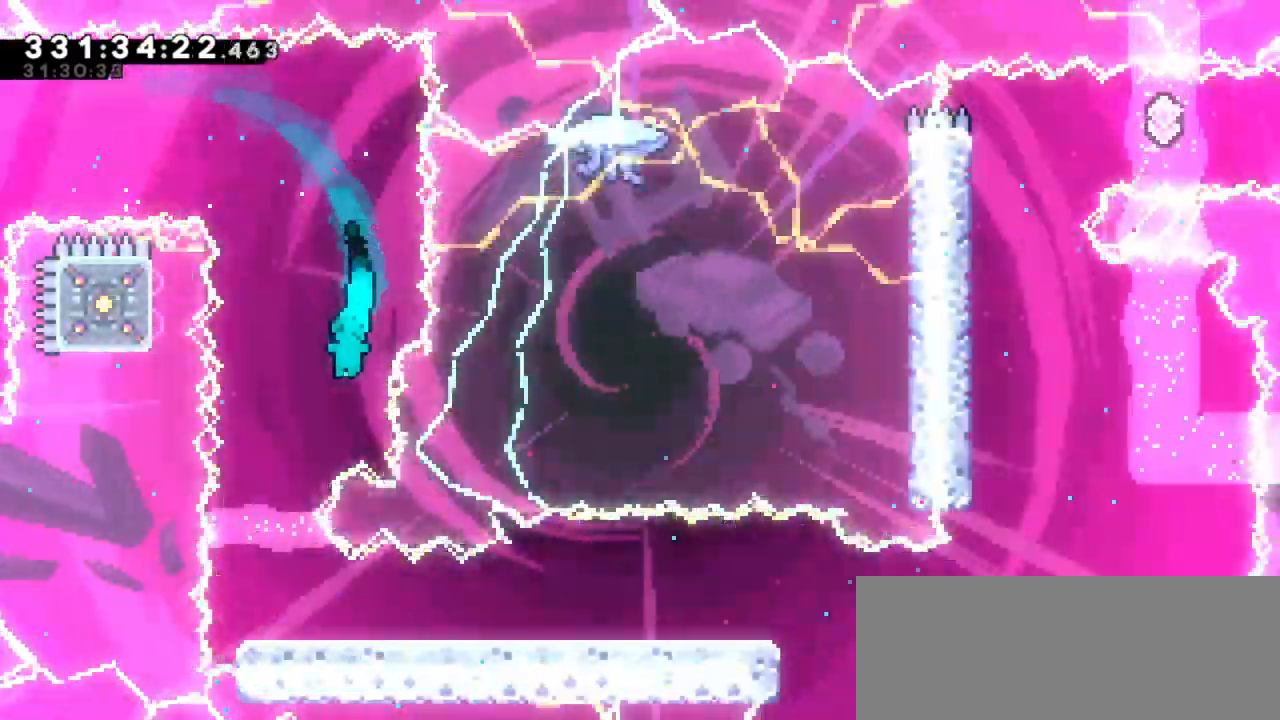
{"keys": ["dash", "down", "right"], "events": [[100, "left", "up"], [150, "right", "down"], [450, "dash", "down"], [467, "down", "down"]]}
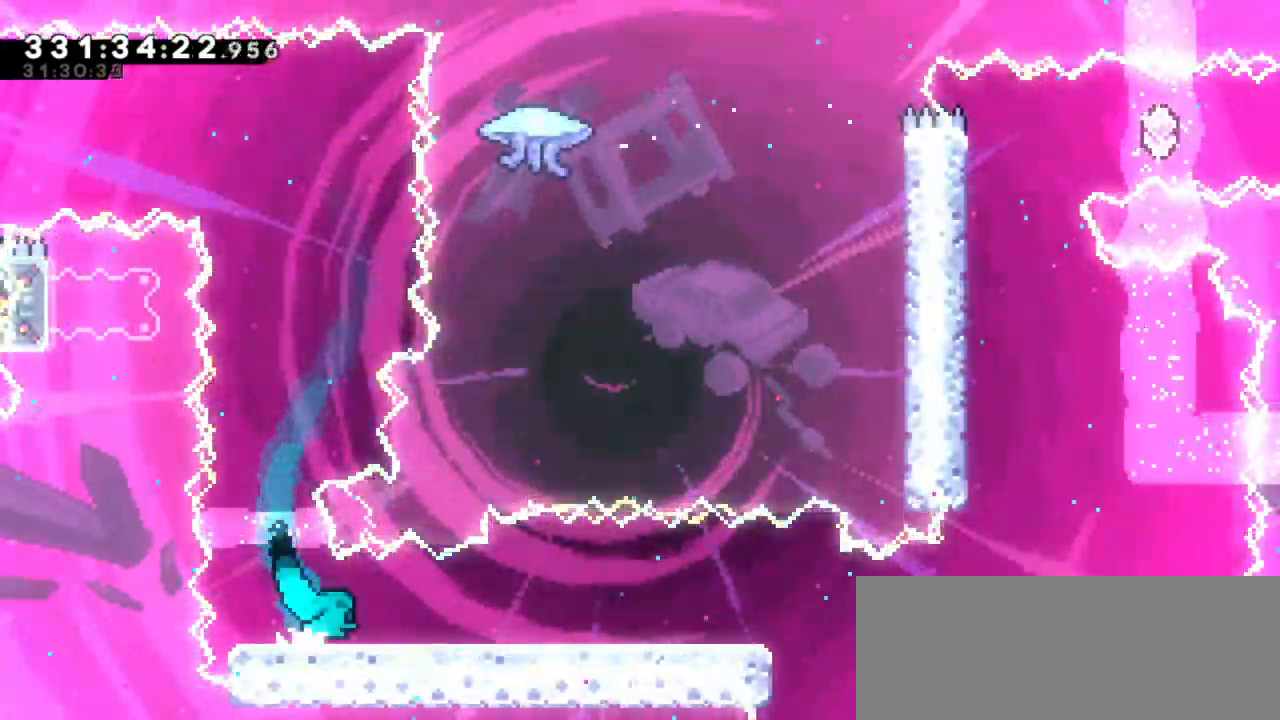
{"keys": ["jump2", "right"], "events": [[133, "jump2", "down"], [233, "dash", "up"], [267, "down", "up"]]}
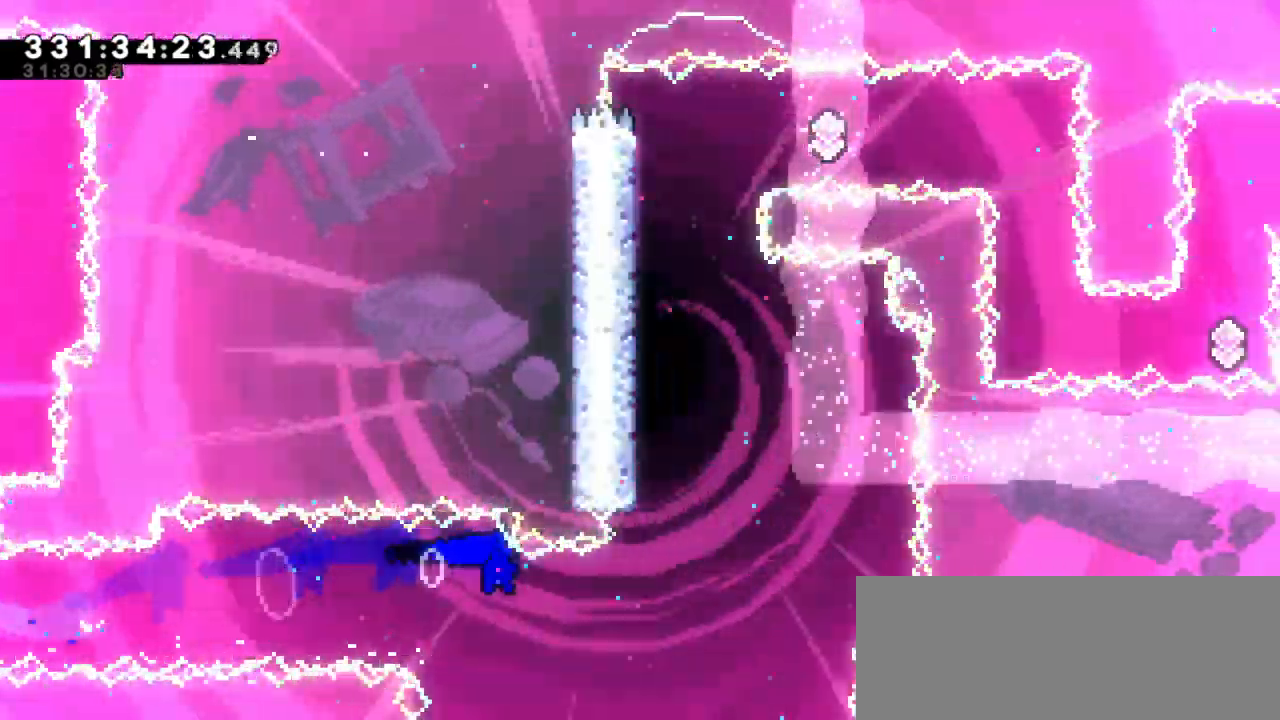
{"keys": ["grab", "left"], "events": [[183, "jump2", "up"], [217, "up", "down"], [233, "dash", "down"], [267, "right", "up"], [433, "up", "up"], [450, "grab", "down"], [467, "left", "down"], [483, "dash", "up"]]}
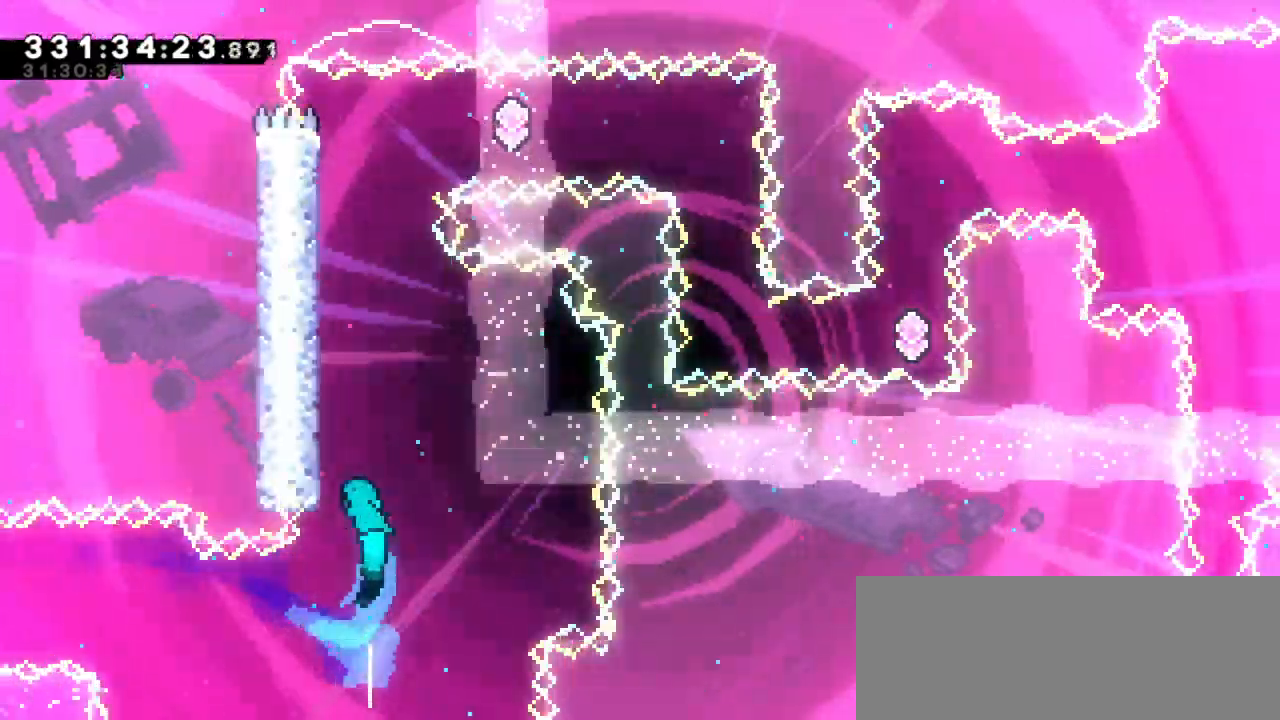
{"keys": ["grab", "jump2", "left"], "events": [[233, "jump2", "down"], [417, "jump2", "up"], [467, "jump2", "down"]]}
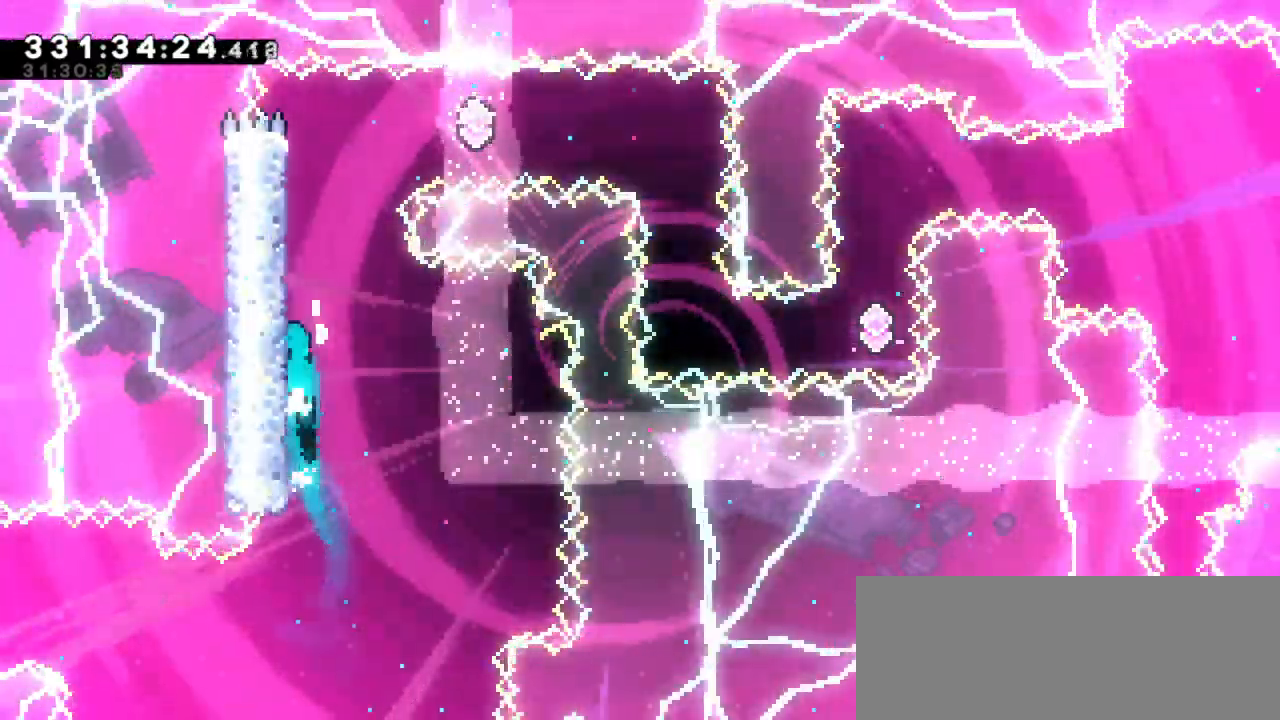
{"keys": ["grab", "jump2", "right"], "events": [[83, "jump2", "up"], [133, "jump2", "down"], [283, "jump2", "up"], [317, "left", "up"], [350, "jump2", "down"], [350, "right", "down"]]}
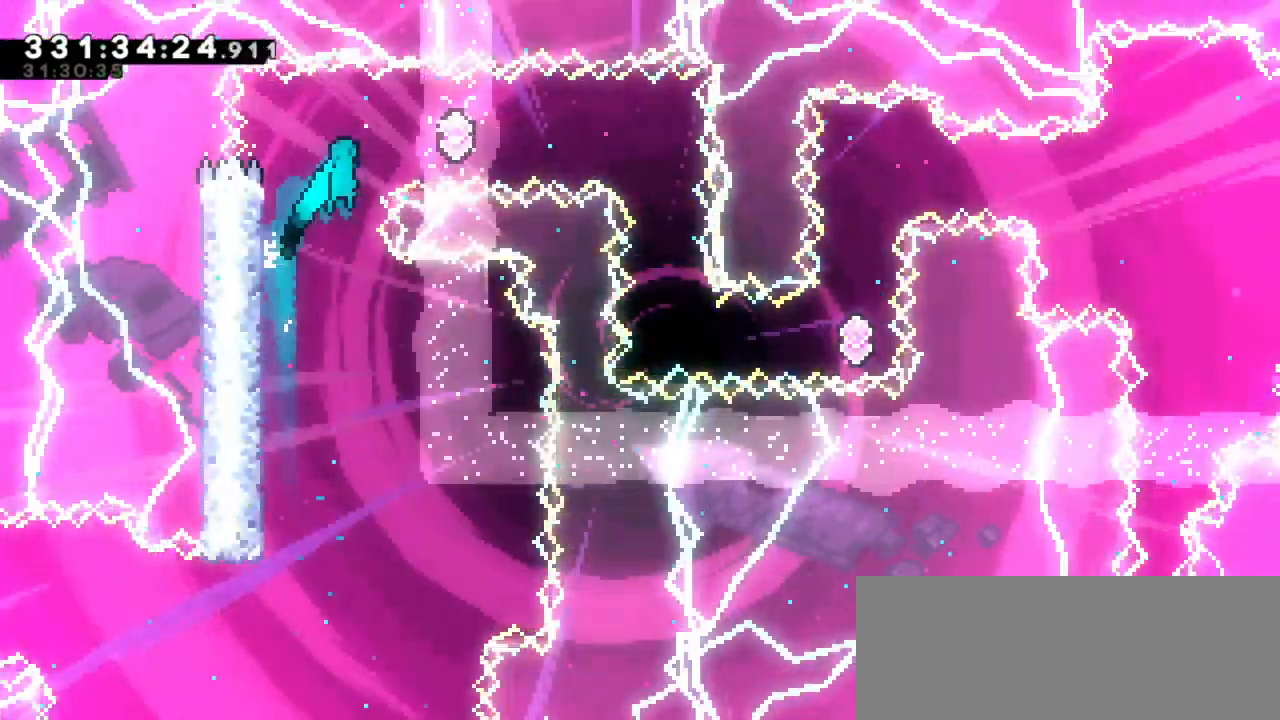
{"keys": [], "events": [[200, "grab", "up"], [217, "dash", "down"], [233, "jump2", "up"], [250, "right", "up"], [417, "dash", "up"]]}
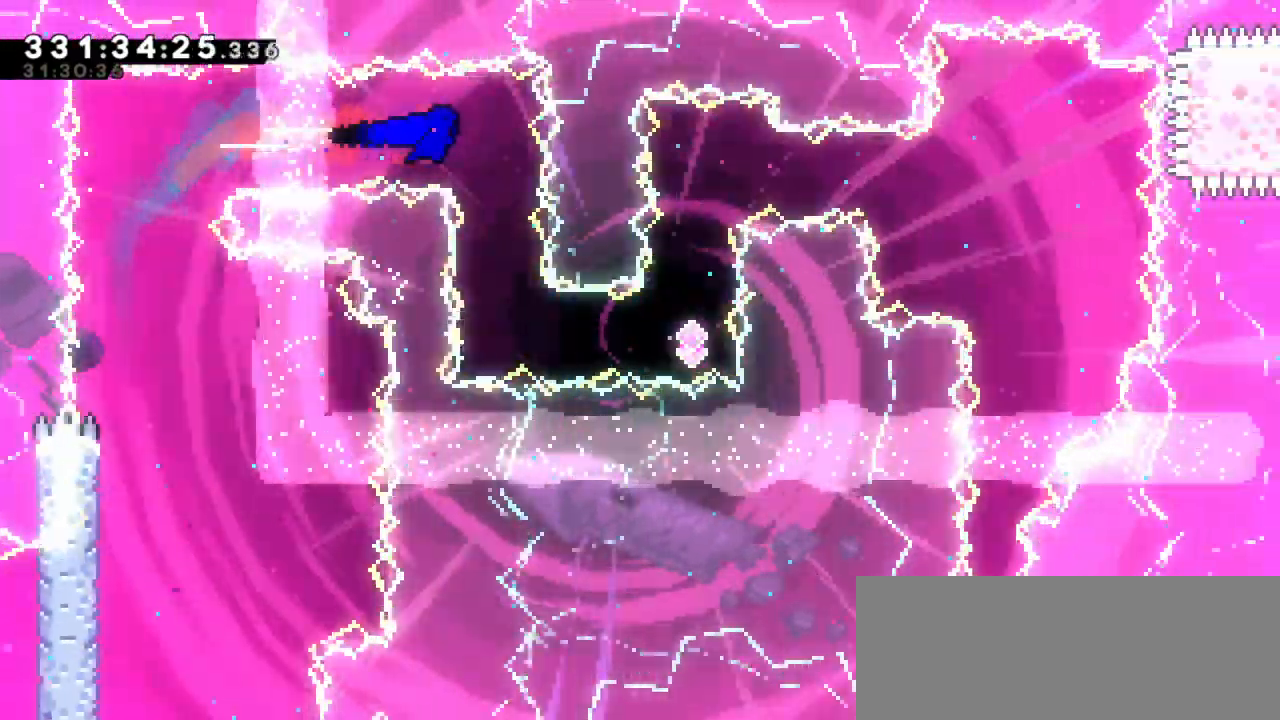
{"keys": ["dash", "right"], "events": [[433, "dash", "down"], [433, "right", "down"]]}
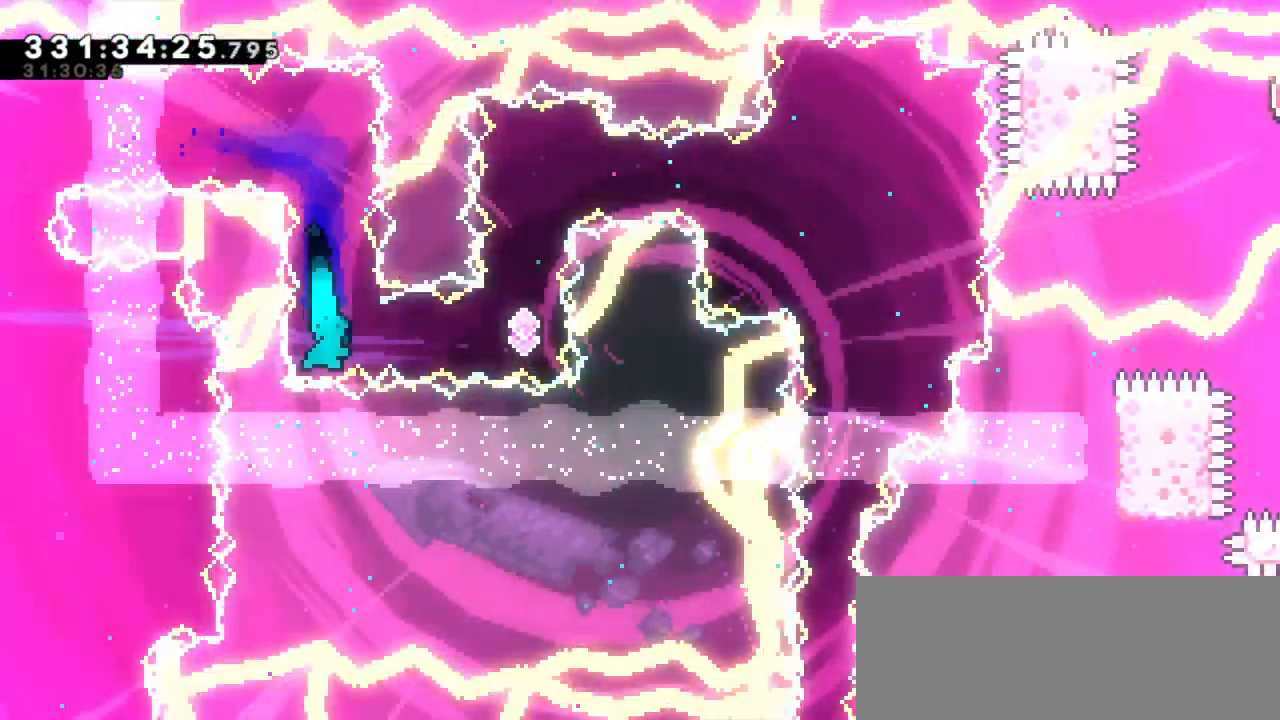
{"keys": [], "events": [[150, "dash", "up"], [233, "right", "up"], [267, "up", "down"], [283, "dash", "down"], [450, "up", "up"], [500, "dash", "up"]]}
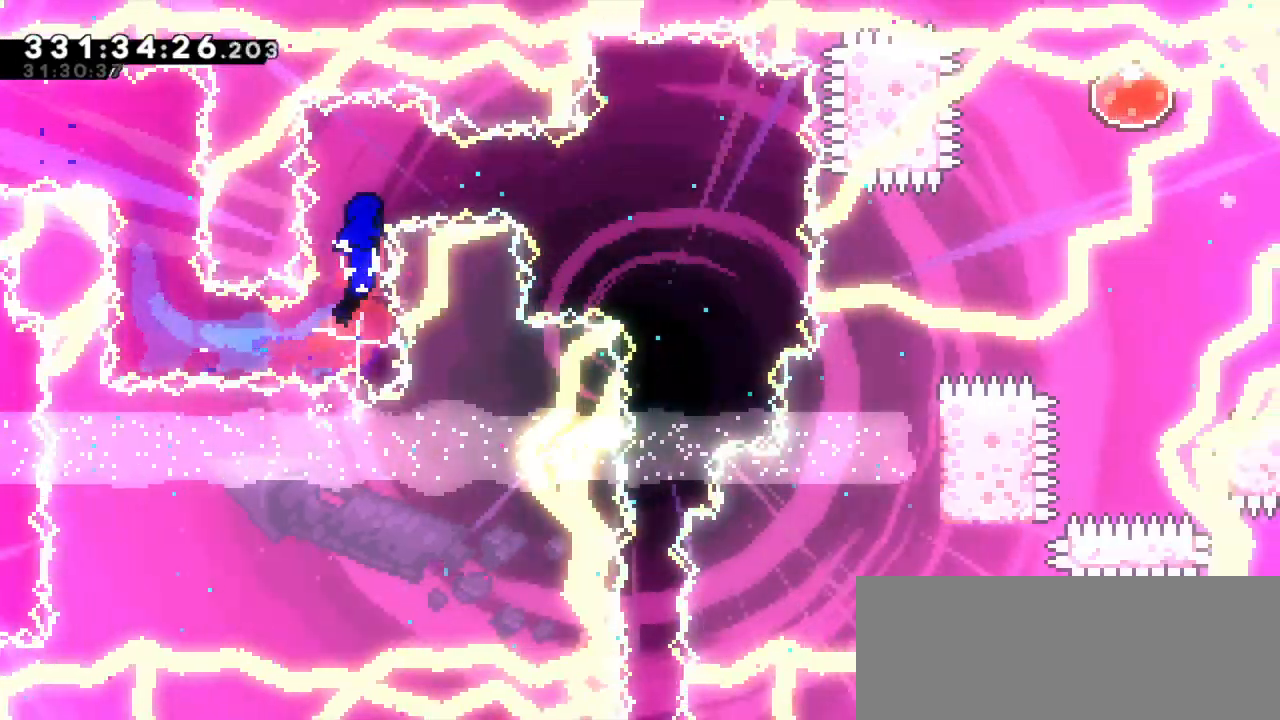
{"keys": ["grab", "right"], "events": [[233, "right", "down"], [267, "dash", "down"], [467, "grab", "down"], [483, "dash", "up"]]}
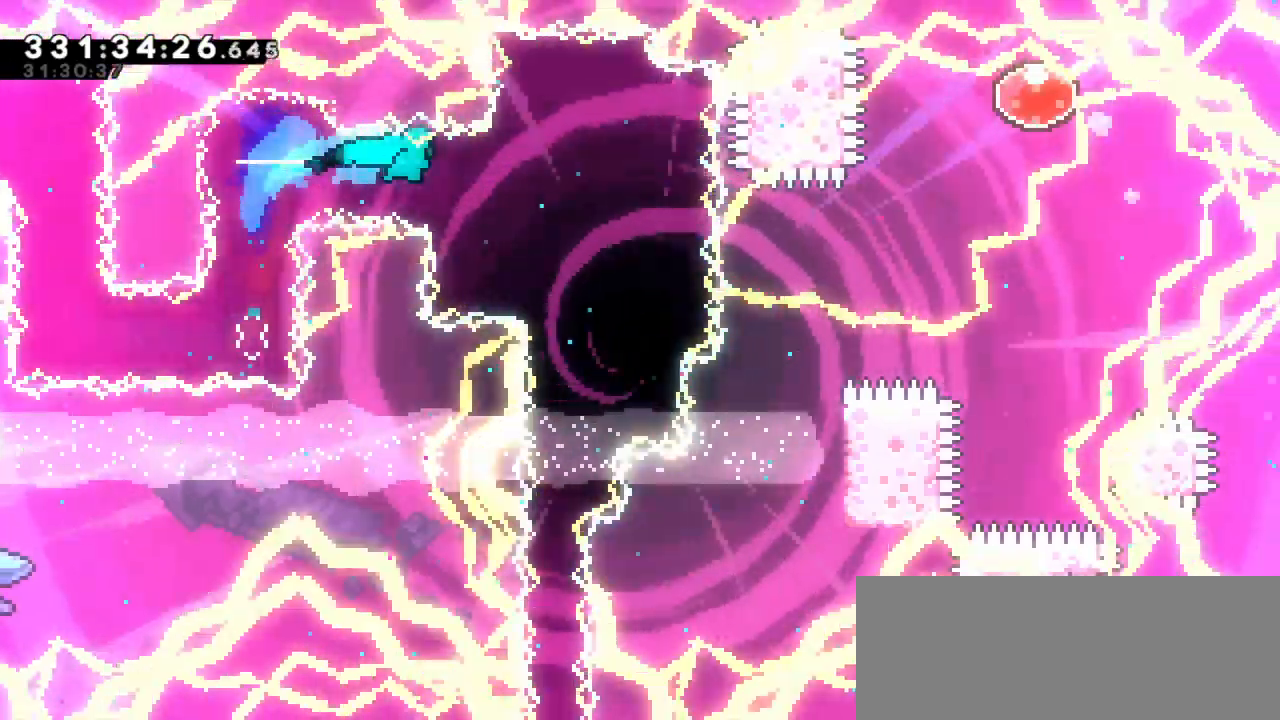
{"keys": ["down", "grab"], "events": [[183, "right", "up"], [350, "down", "down"]]}
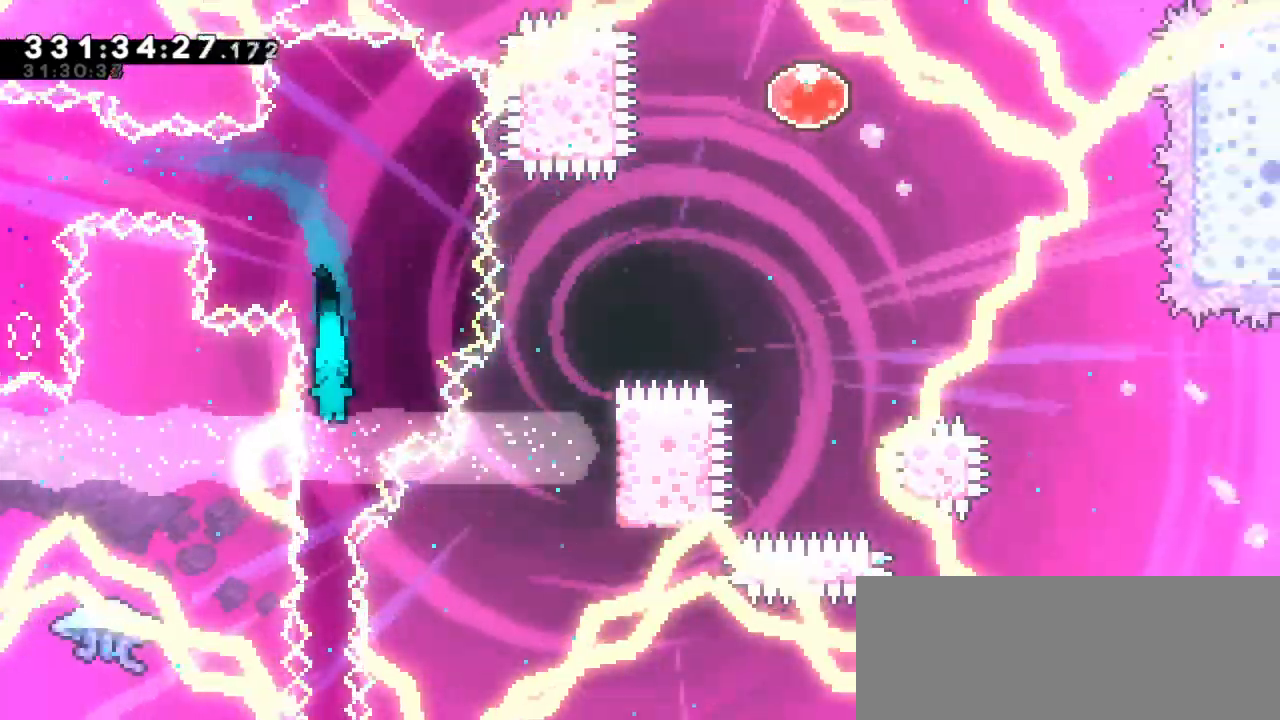
{"keys": ["down", "grab"], "events": []}
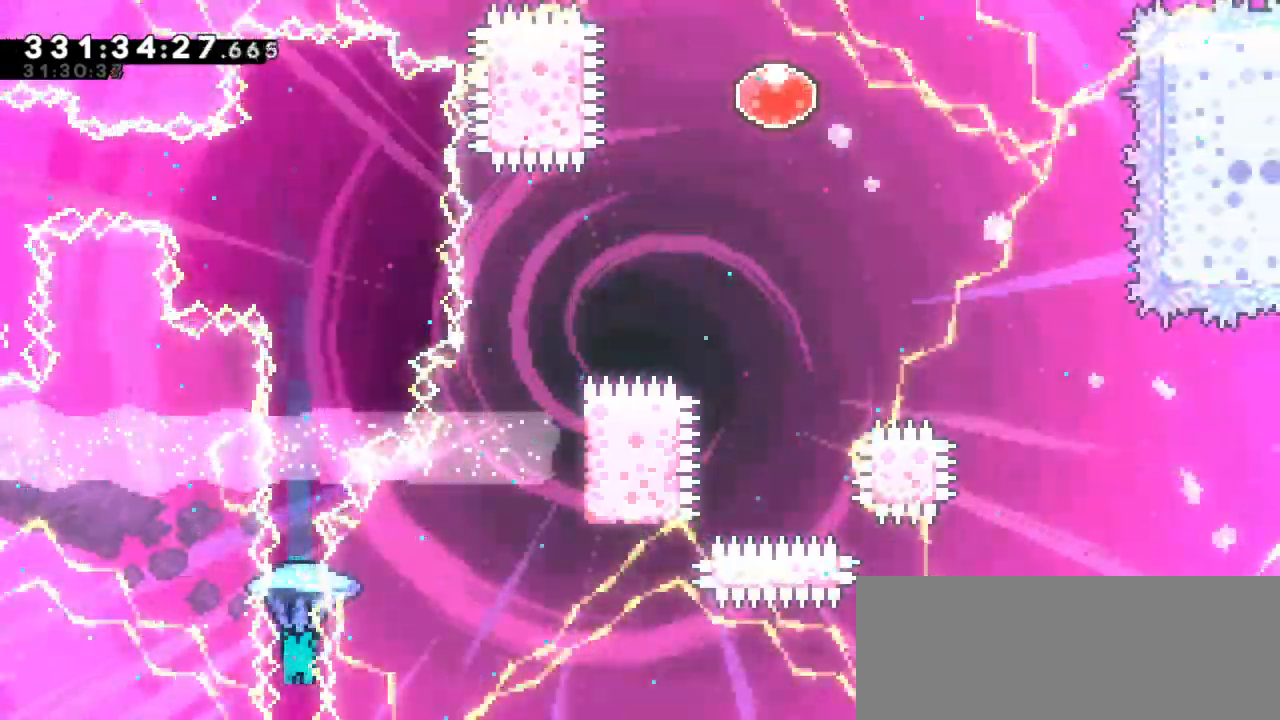
{"keys": ["down", "grab"], "events": []}
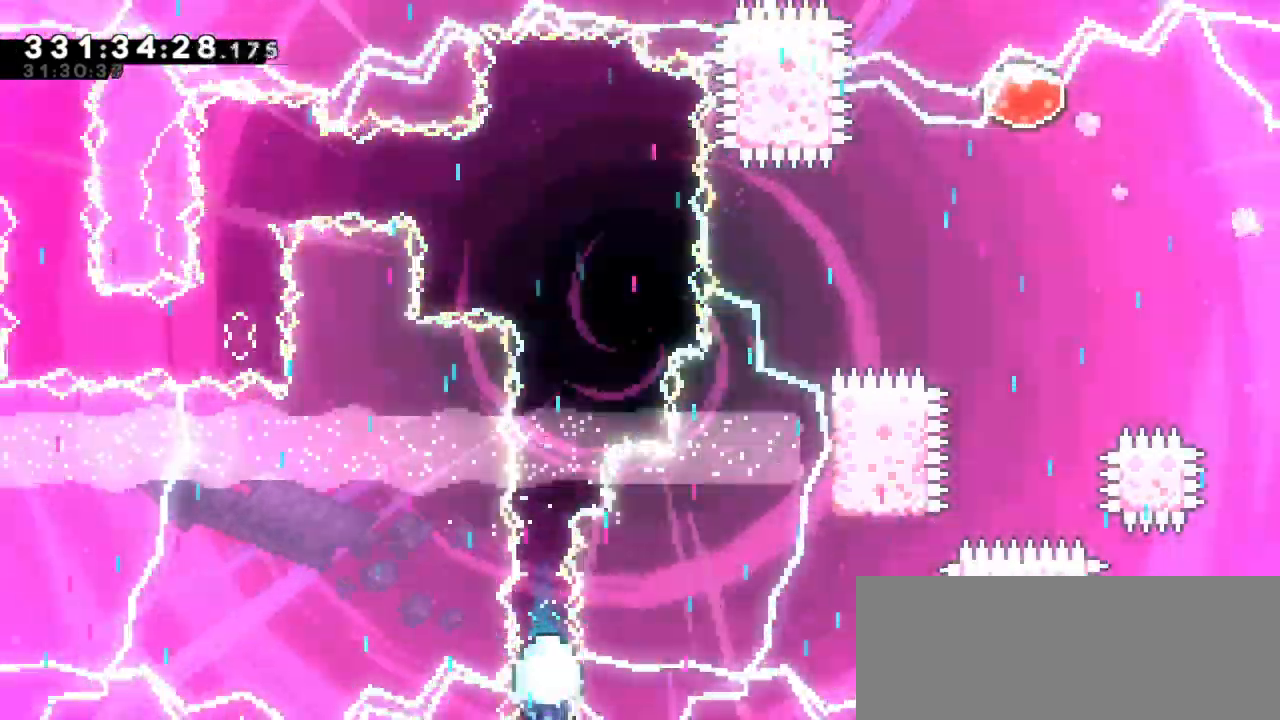
{"keys": ["down", "grab"], "events": []}
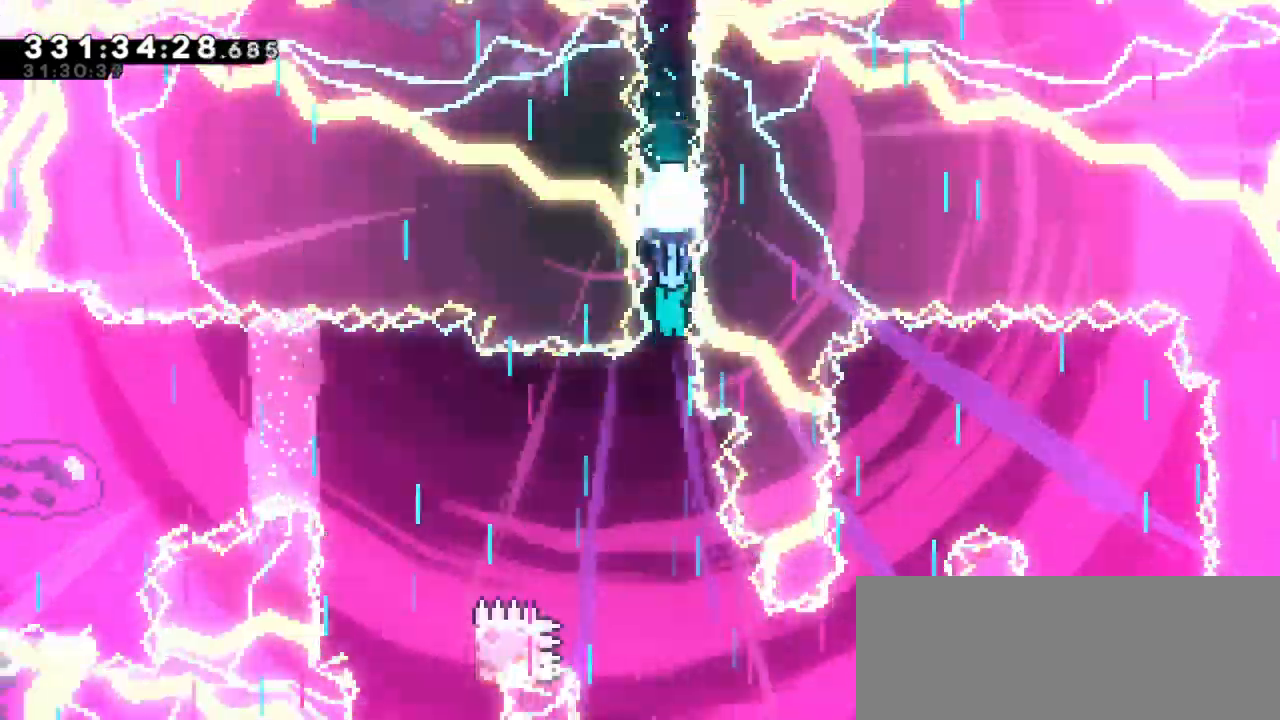
{"keys": ["down", "grab"], "events": []}
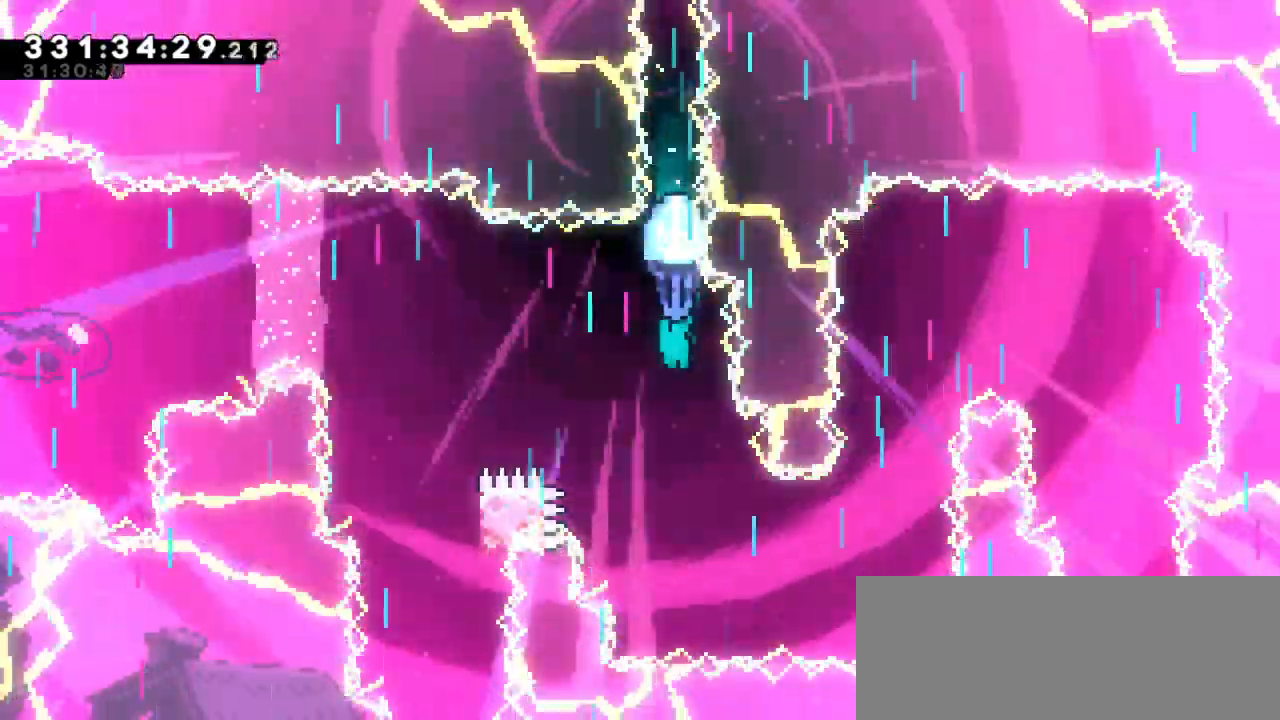
{"keys": ["down", "grab", "right"], "events": [[300, "right", "down"]]}
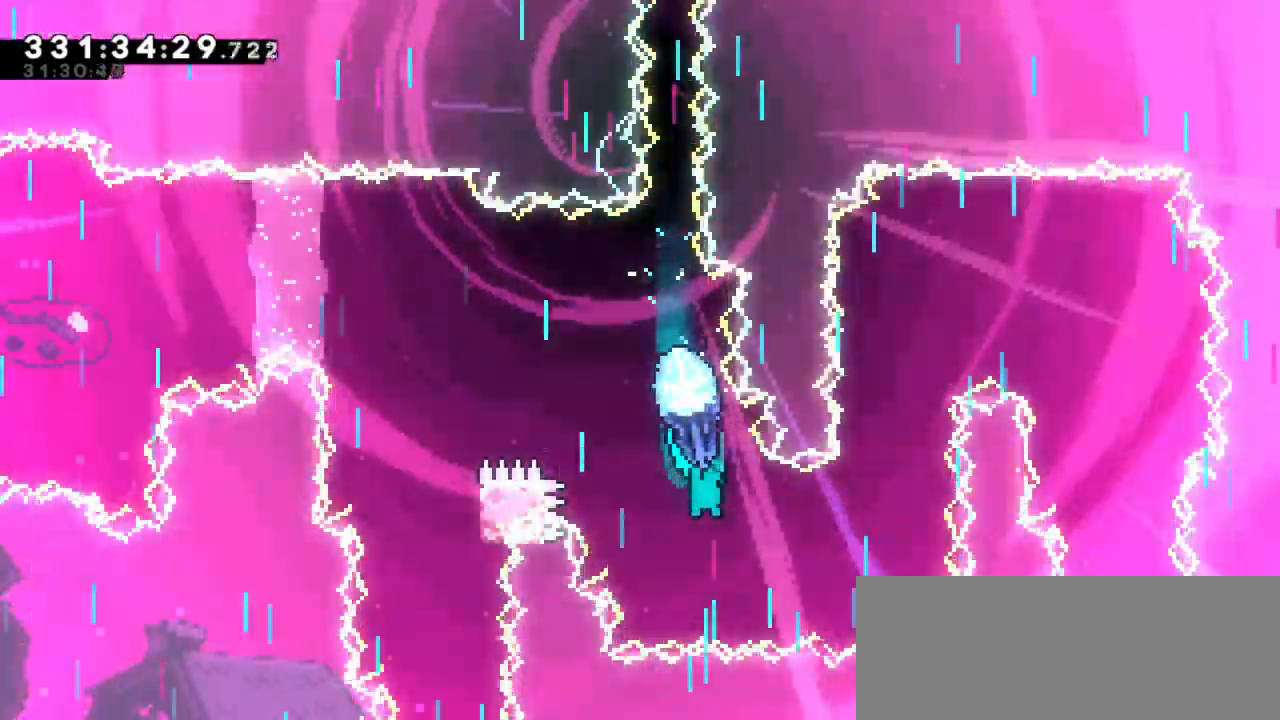
{"keys": ["grab"], "events": [[17, "down", "up"], [267, "right", "up"]]}
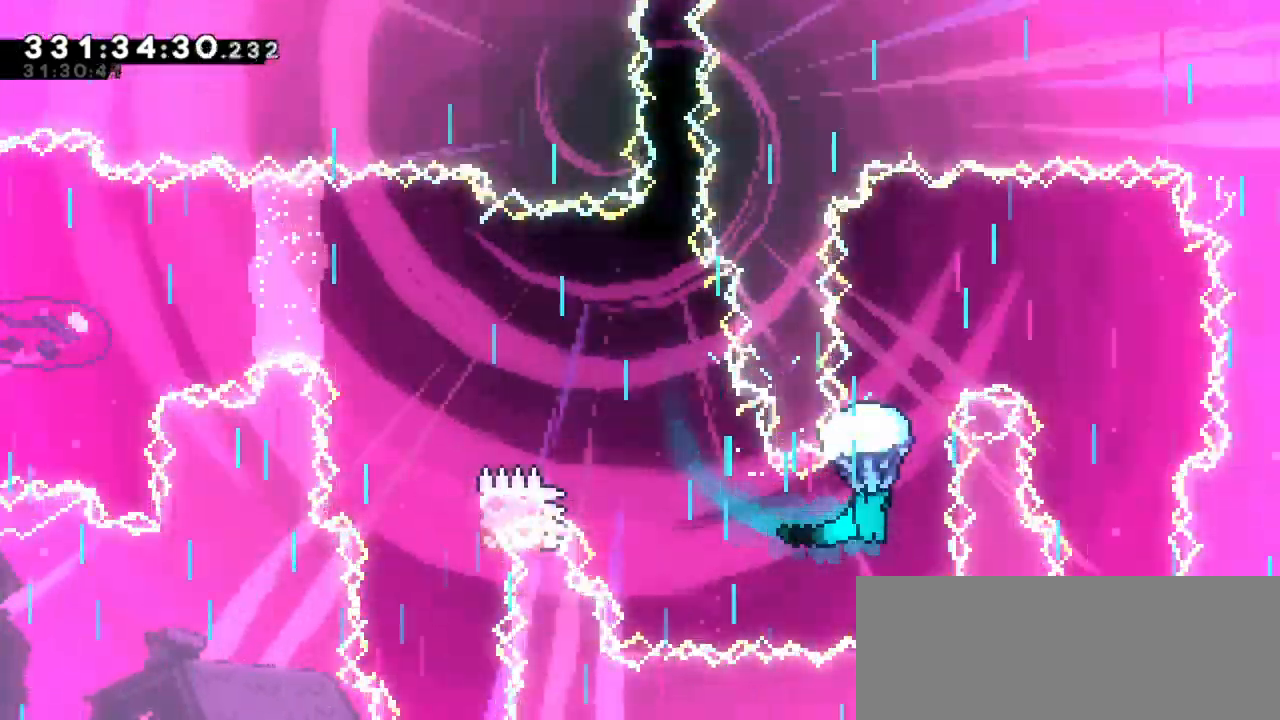
{"keys": ["grab"], "events": []}
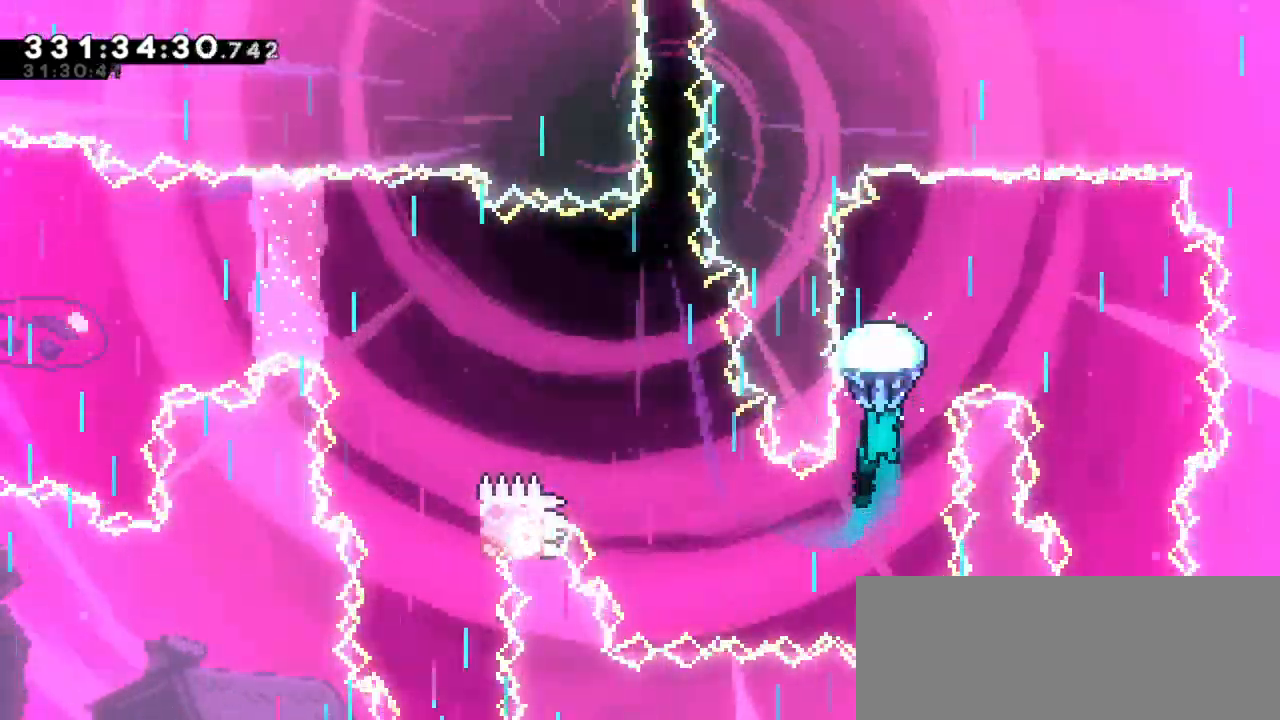
{"keys": ["down", "grab", "right"], "events": [[83, "right", "down"], [483, "down", "down"]]}
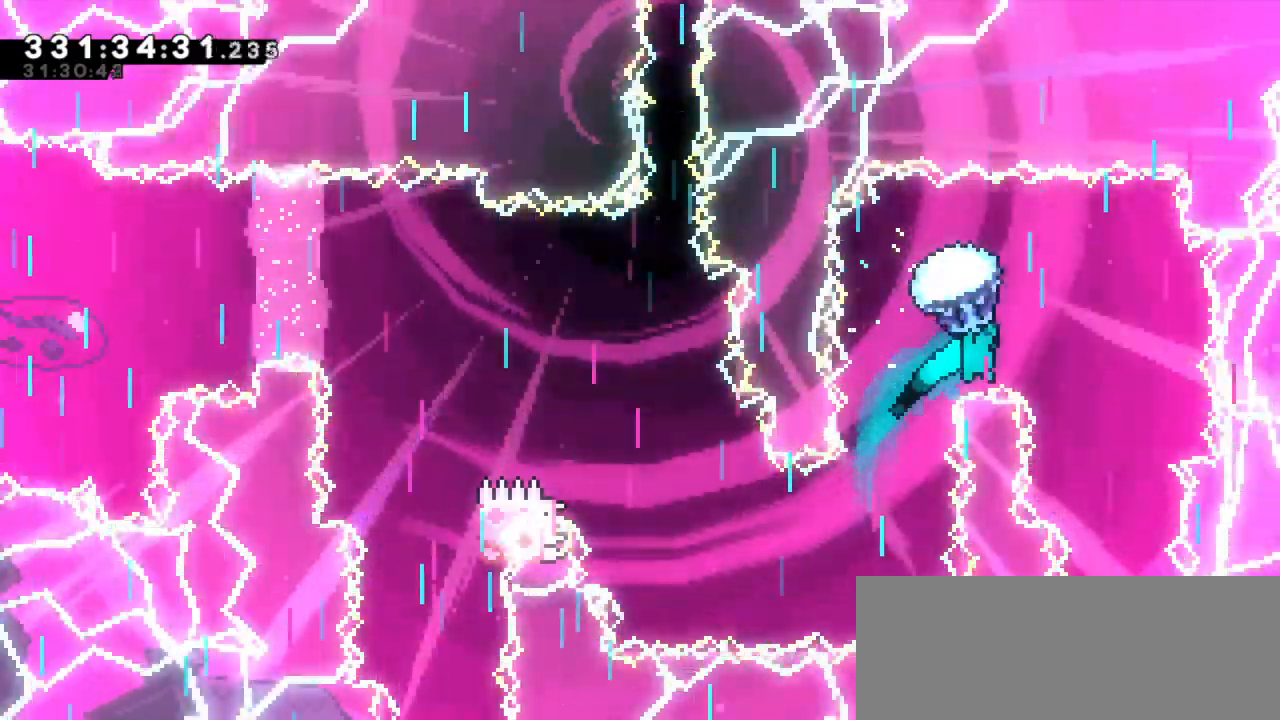
{"keys": ["down", "grab"], "events": [[150, "right", "up"], [383, "left", "down"], [467, "left", "up"]]}
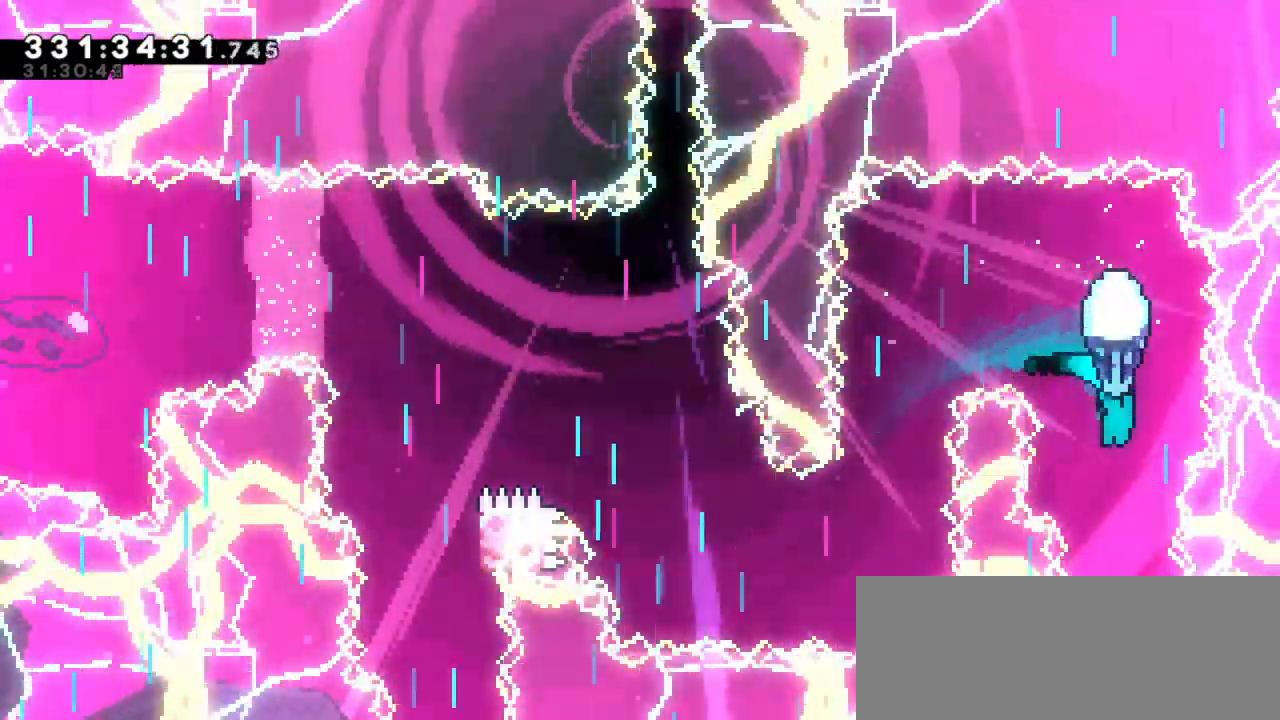
{"keys": ["down", "grab"], "events": []}
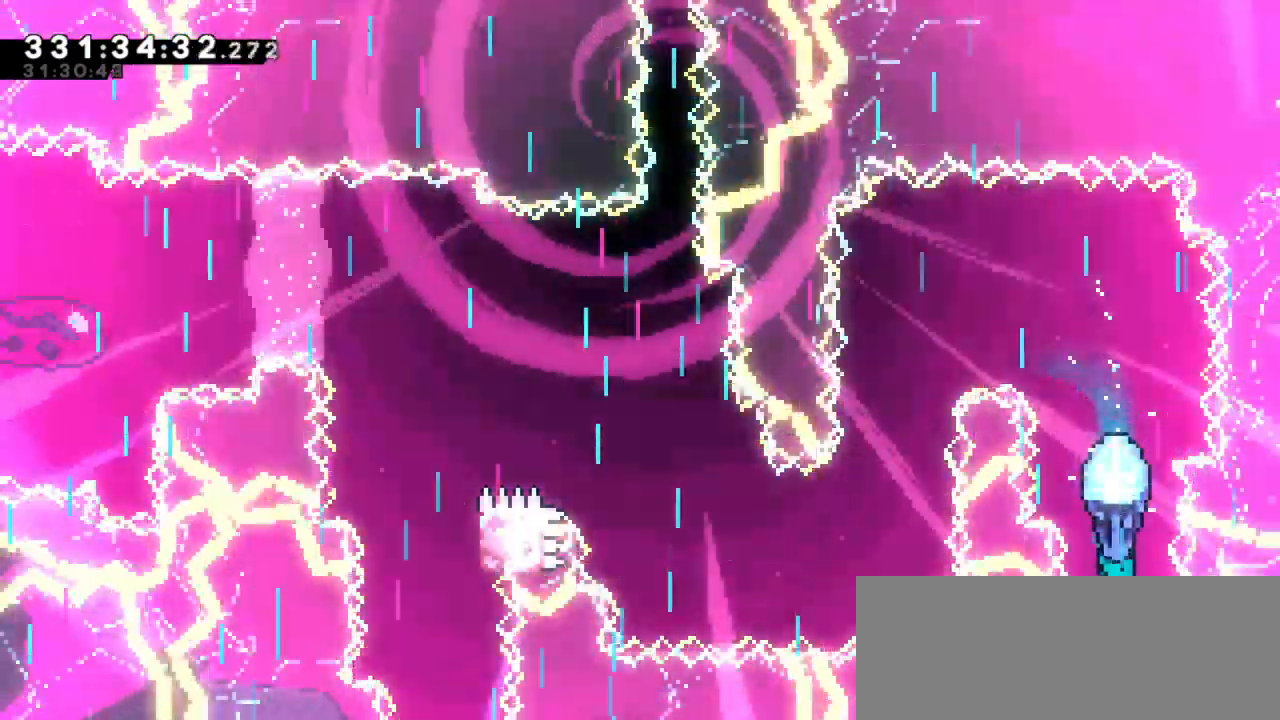
{"keys": ["grab", "jump2"], "events": [[117, "jump2", "down"], [150, "down", "up"]]}
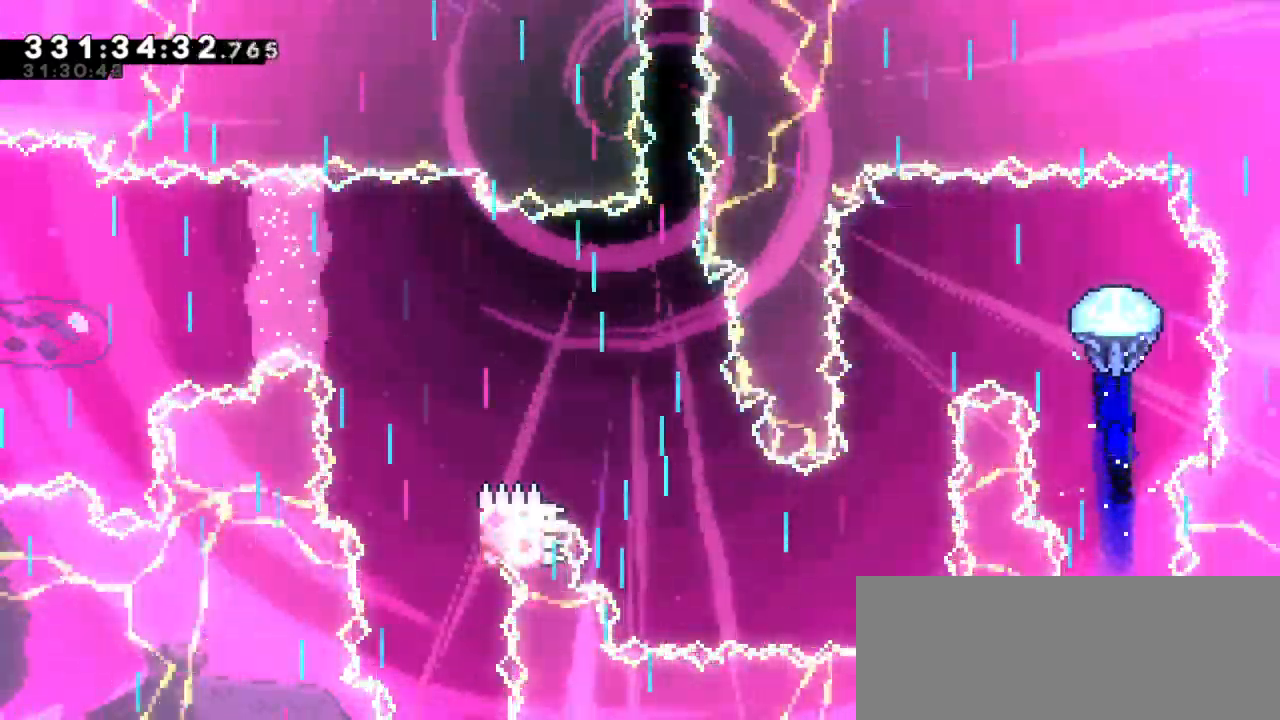
{"keys": ["down", "grab"], "events": [[17, "left", "down"], [83, "jump2", "up"], [450, "down", "down"], [500, "left", "up"]]}
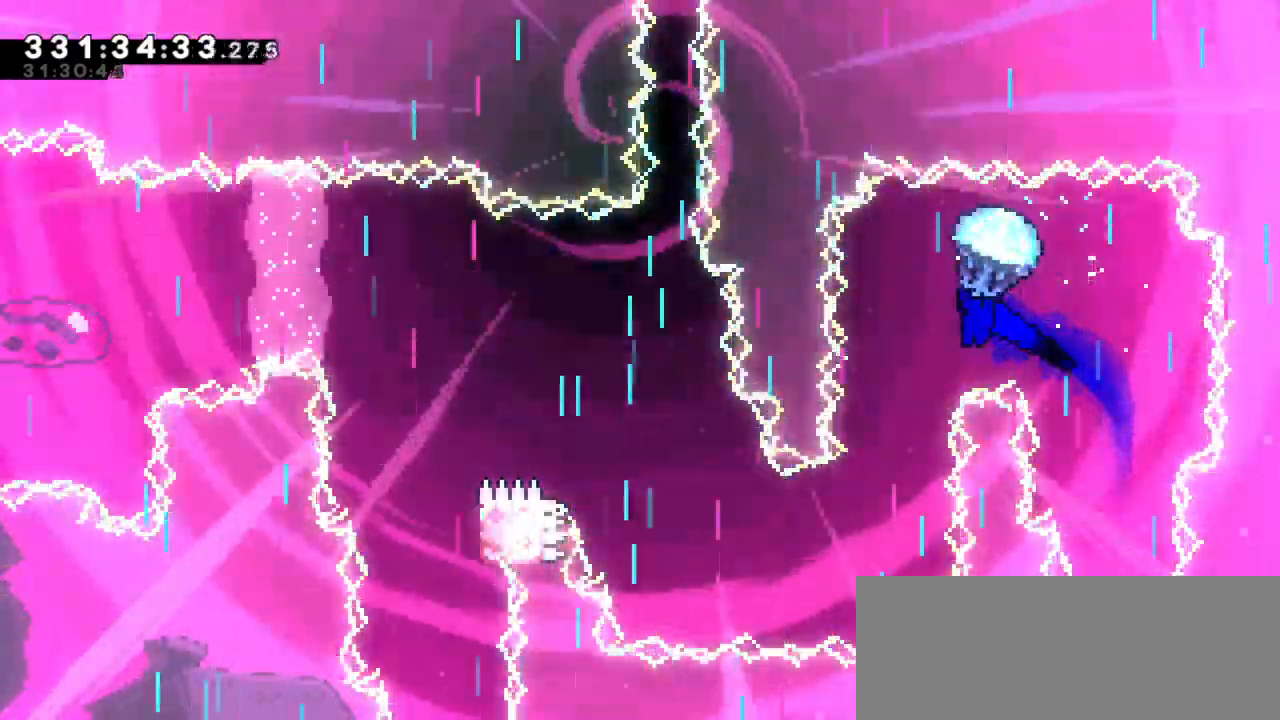
{"keys": ["down", "grab"], "events": []}
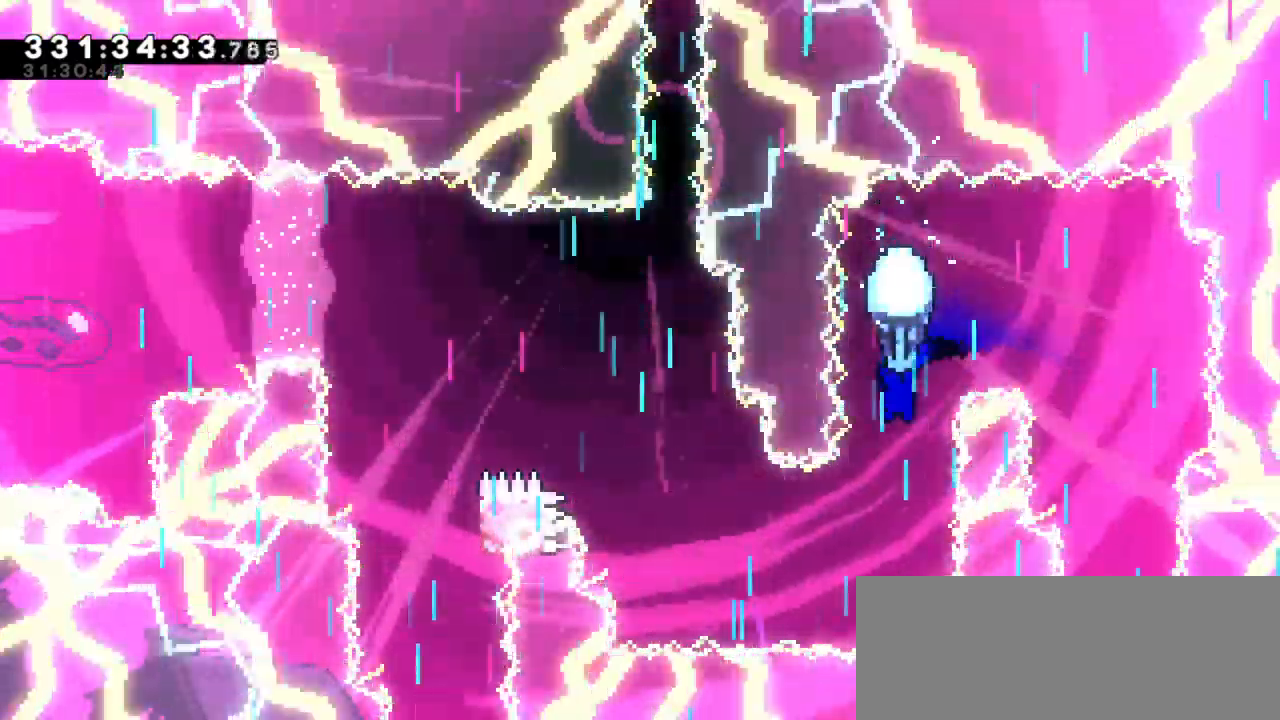
{"keys": ["grab", "left"], "events": [[233, "left", "down"], [333, "down", "up"]]}
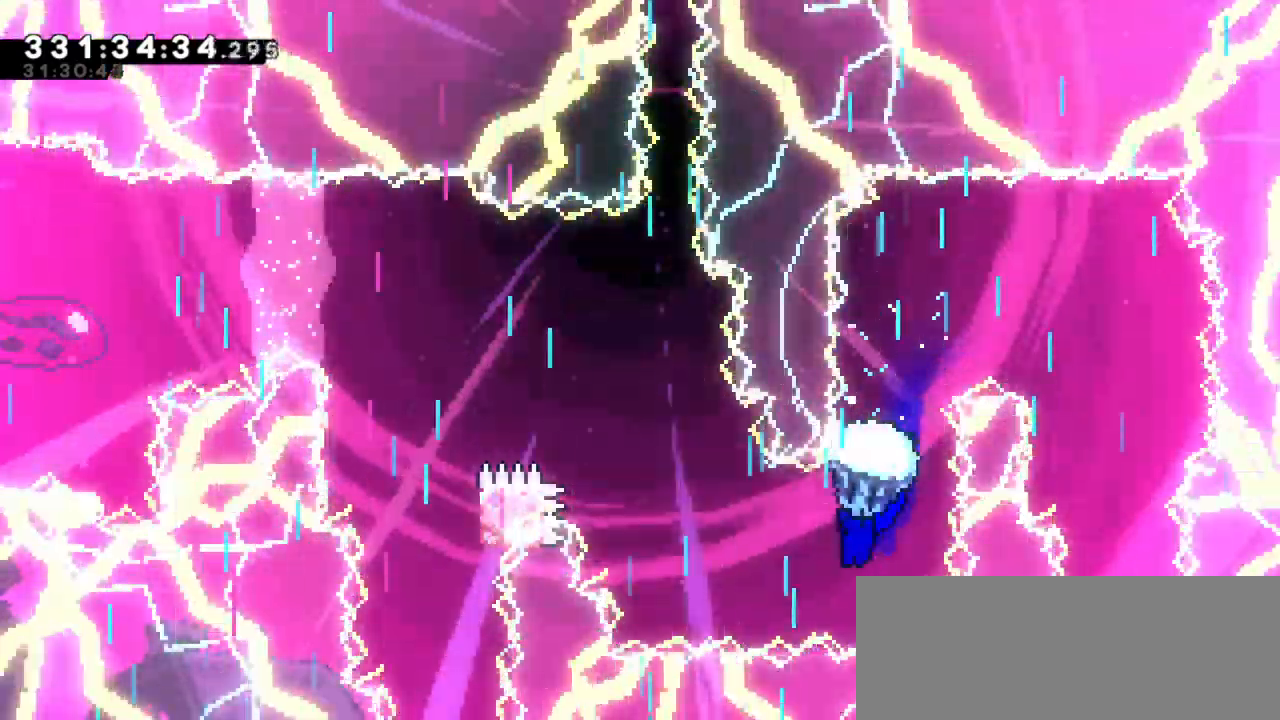
{"keys": ["grab"], "events": [[233, "left", "up"]]}
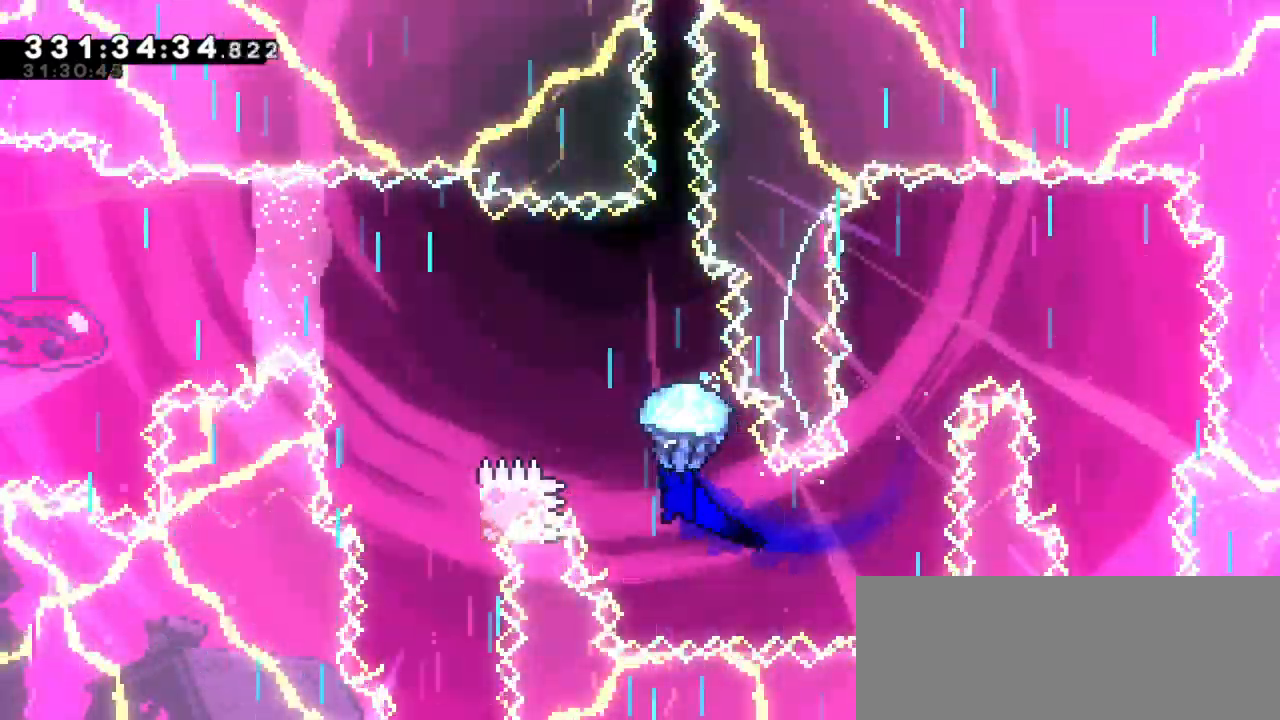
{"keys": ["grab", "left"], "events": [[217, "left", "down"]]}
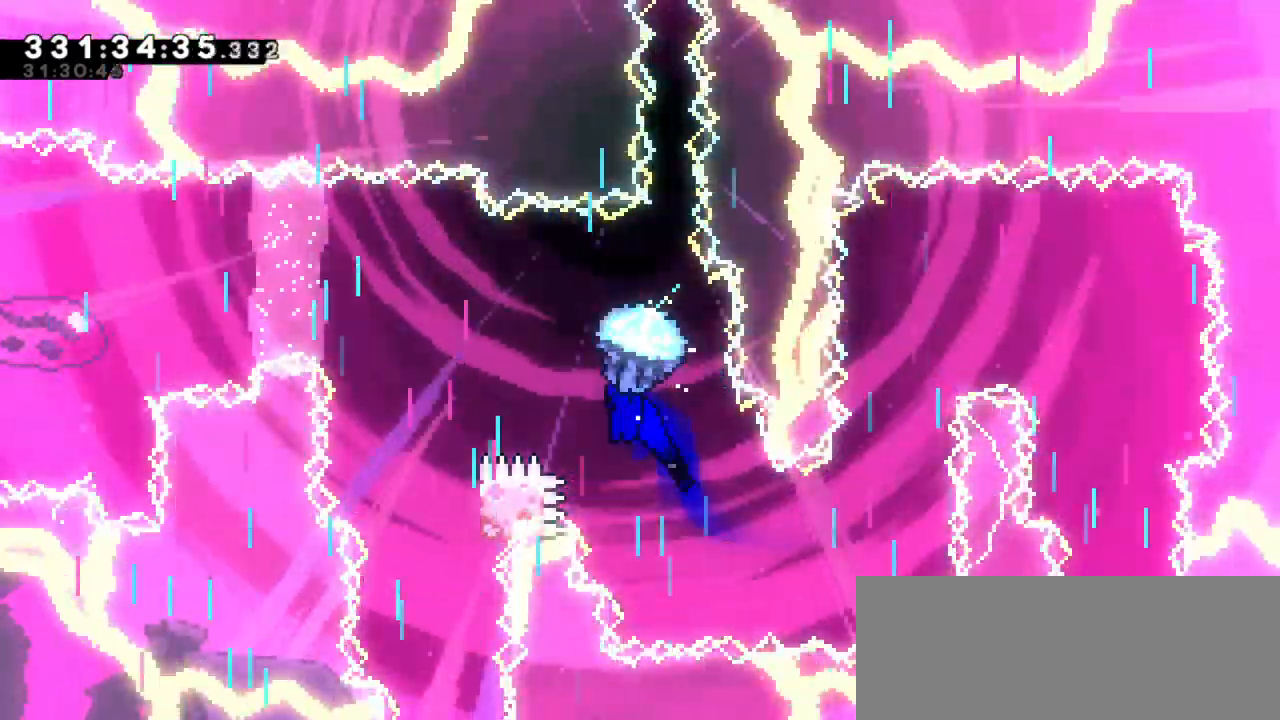
{"keys": ["down", "grab"], "events": [[167, "down", "down"], [300, "left", "up"]]}
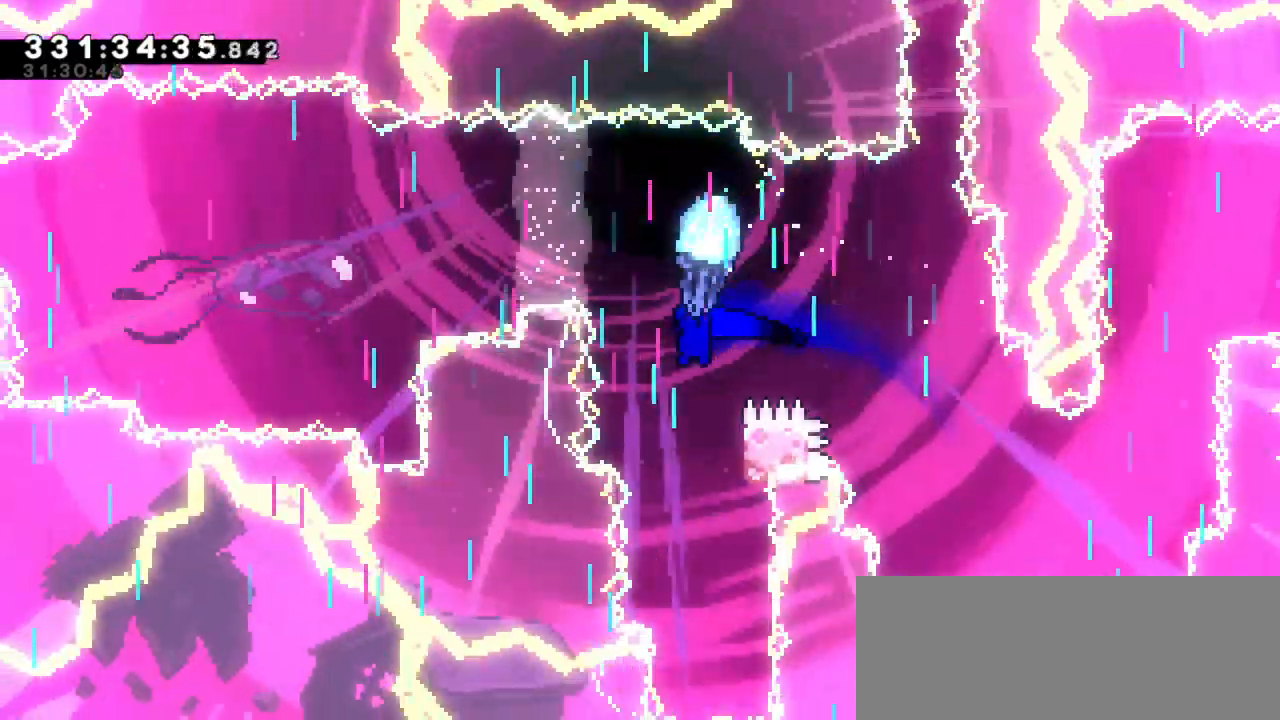
{"keys": ["grab"], "events": [[217, "right", "down"], [317, "down", "up"], [483, "right", "up"]]}
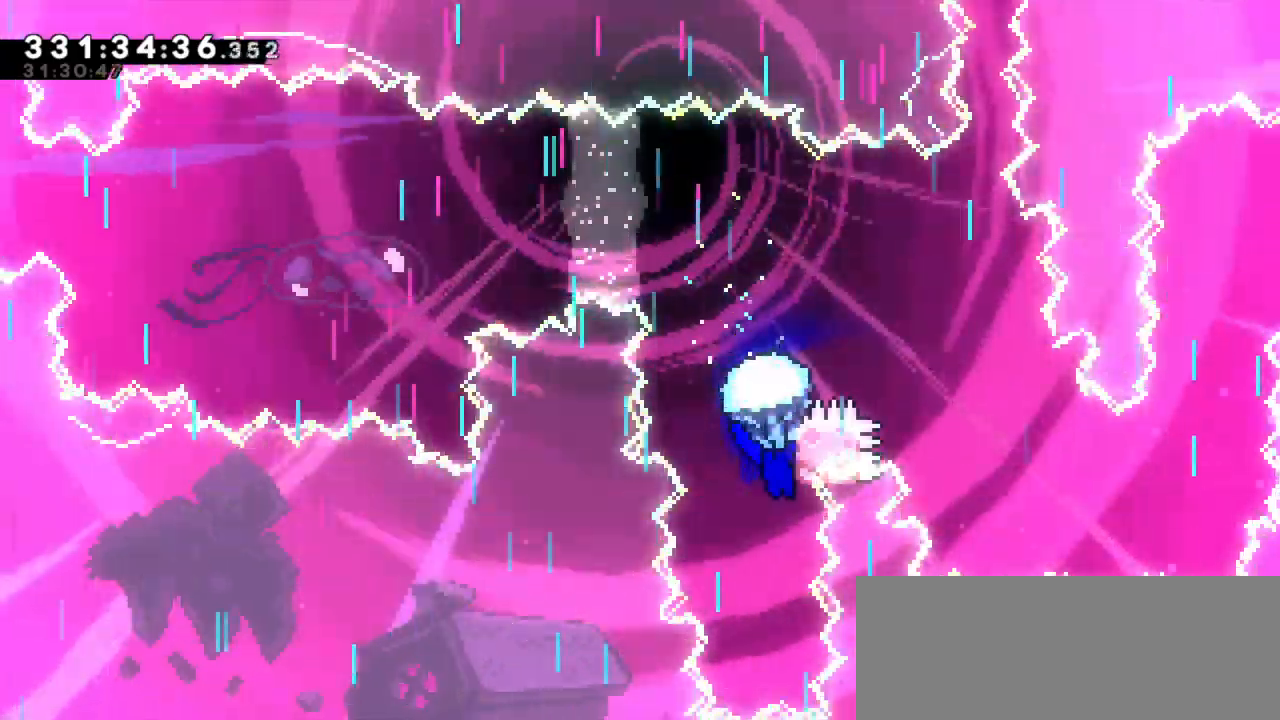
{"keys": ["down", "grab"], "events": [[117, "left", "down"], [233, "left", "up"], [467, "down", "down"]]}